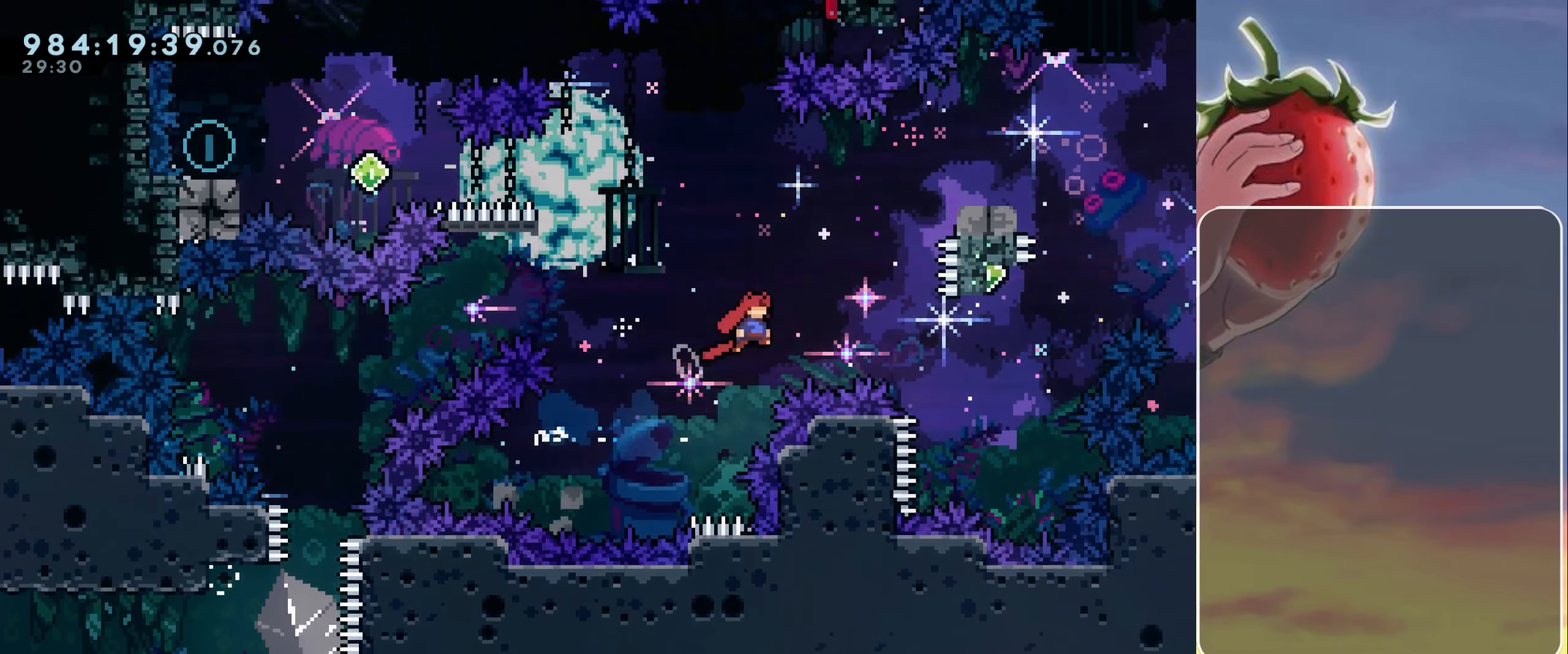
Gameplay with keyboard; each line is a JSON object with the keys held at the frame after it. "events" lists presses ("down") and releases ("up") of "dash", "demo", "down", "grab", "heart", "jump", "jump2", "left", "pause", "right" and "up" between this image and that frame as [ms after this image, input, new state], when the widget could be followed in between. No other keys are recorded. Mouse input is not recorded. Key names are as the overlay labels them; some are game actions (e.g. jump) rather than physical keys.
{"keys": ["dash", "up"], "events": [[400, "right", "up"], [400, "up", "down"], [450, "dash", "down"], [500, "jump", "up"]]}
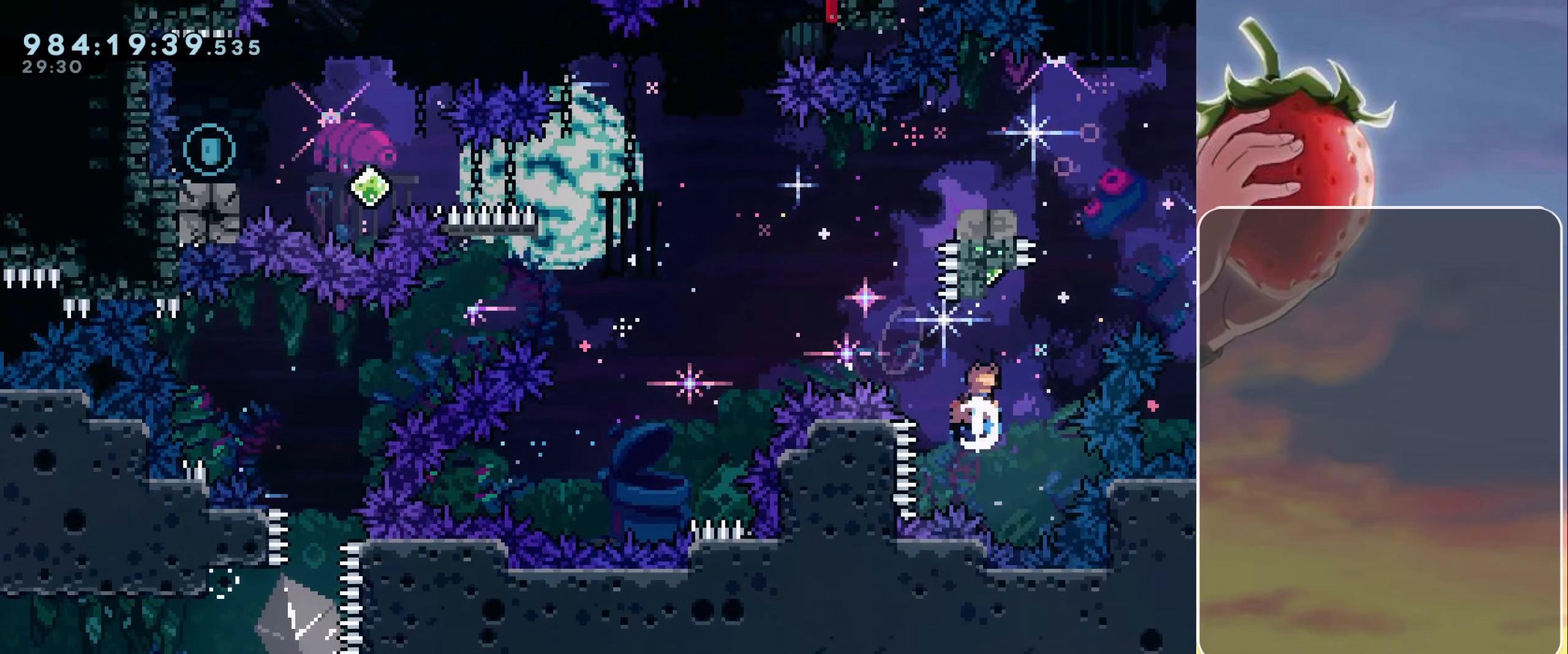
{"keys": [], "events": [[50, "dash", "up"], [50, "up", "up"], [183, "jump", "down"], [367, "jump", "up"]]}
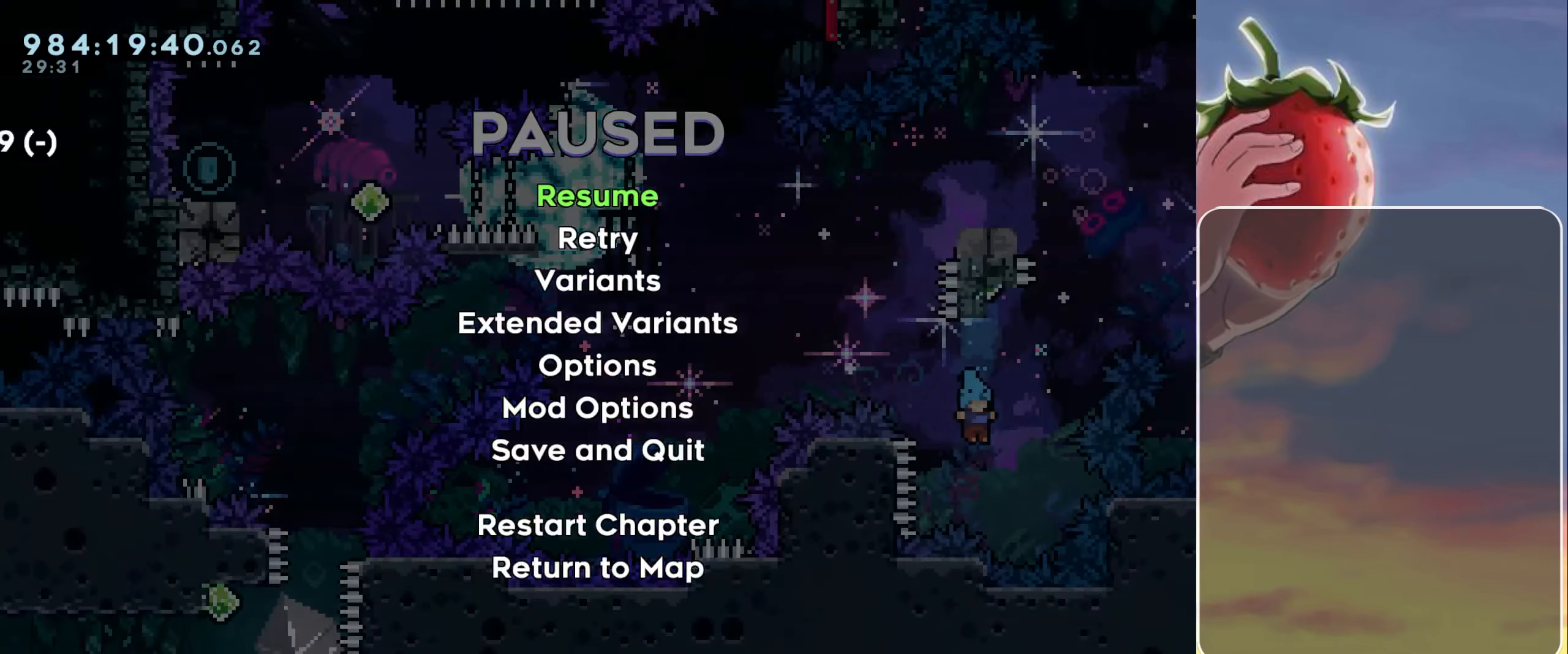
{"keys": [], "events": [[17, "jump", "down"], [66, "jump", "up"], [149, "jump", "down"], [199, "jump", "up"], [333, "jump", "down"], [366, "jump", "up"], [466, "jump", "down"], [516, "jump", "up"]]}
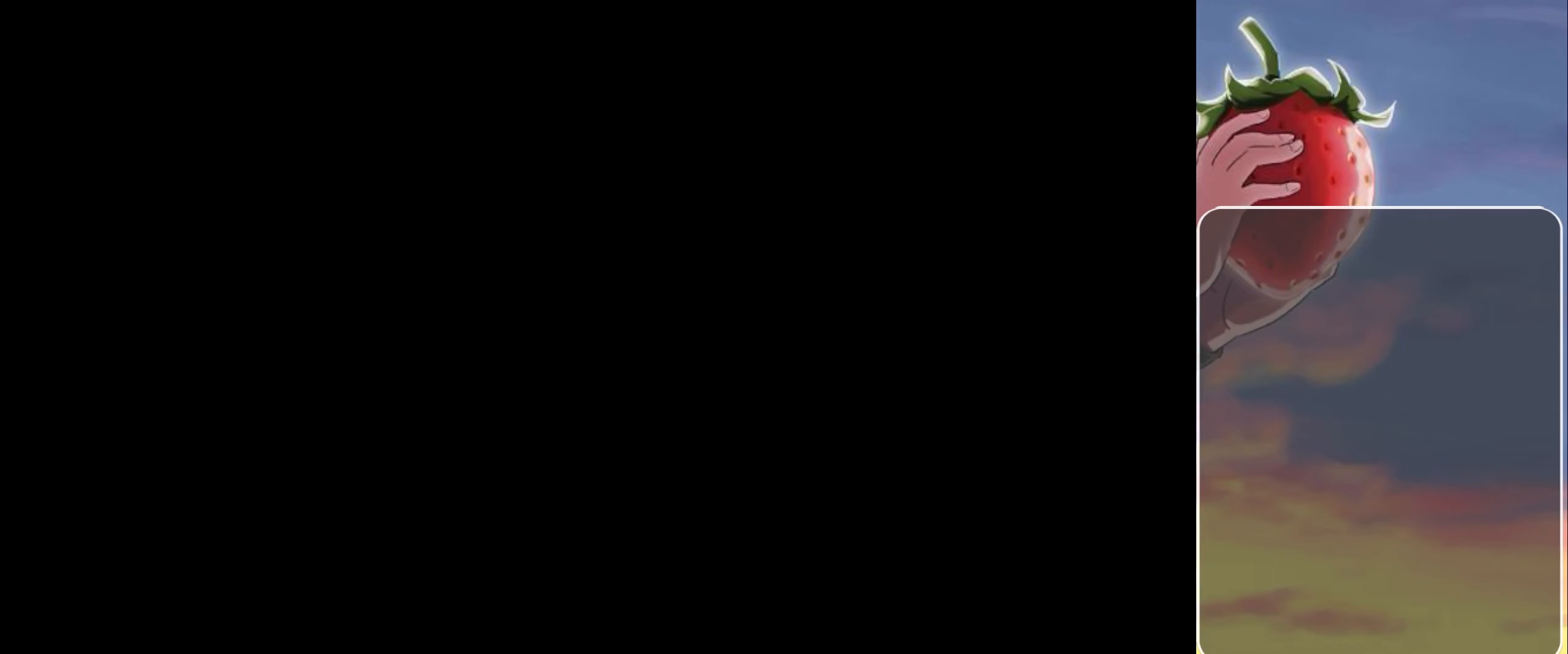
{"keys": [], "events": [[150, "jump", "down"], [183, "jump", "up"], [283, "jump", "down"], [383, "jump", "up"]]}
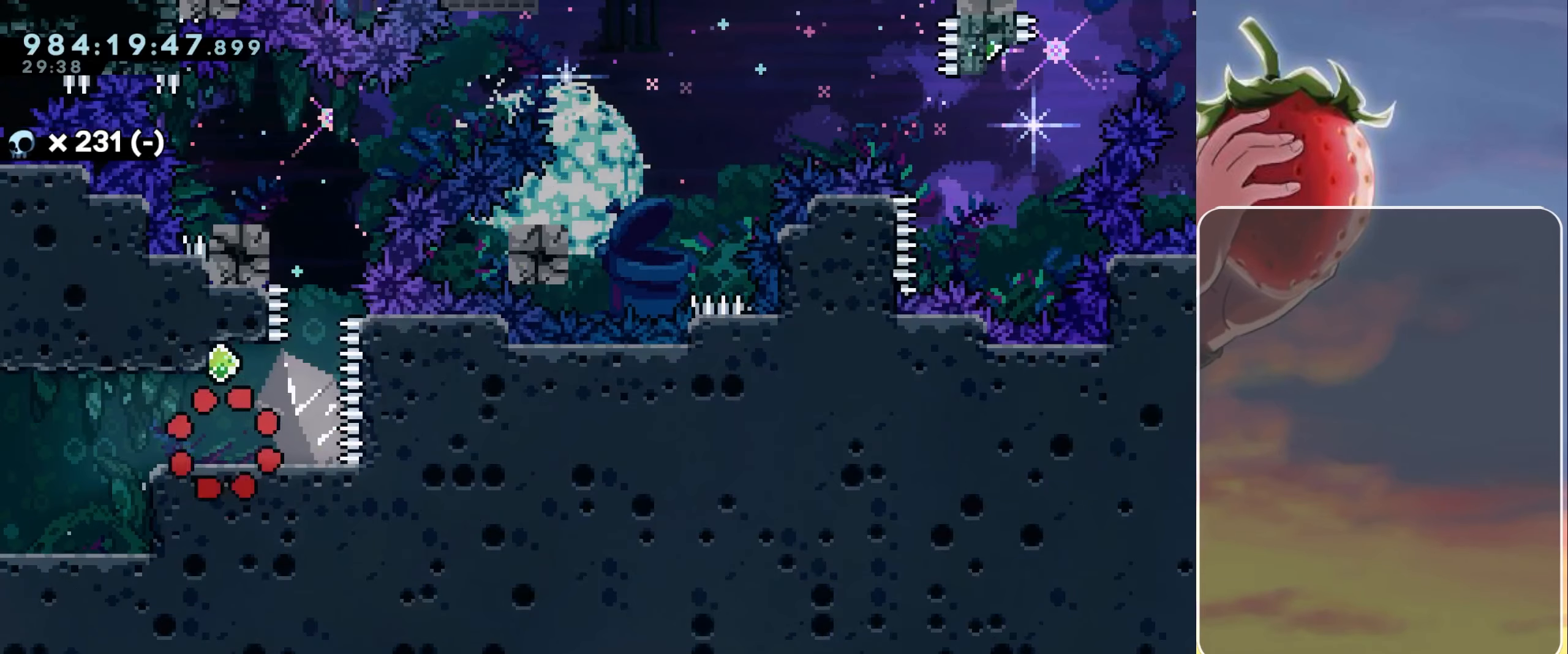
{"keys": ["dash", "up"], "events": [[383, "up", "down"], [450, "dash", "down"]]}
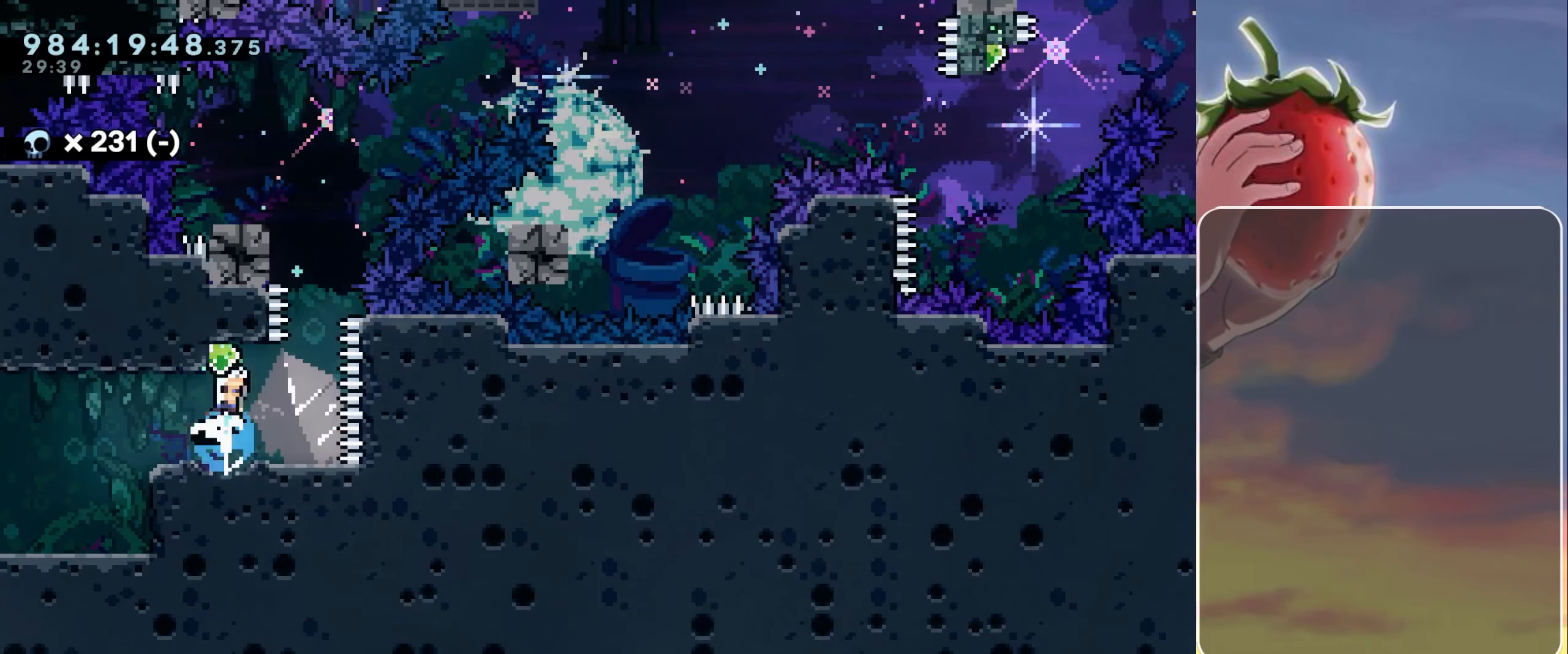
{"keys": ["jump", "left"], "events": [[33, "dash", "up"], [83, "jump", "down"], [83, "up", "up"], [500, "left", "down"]]}
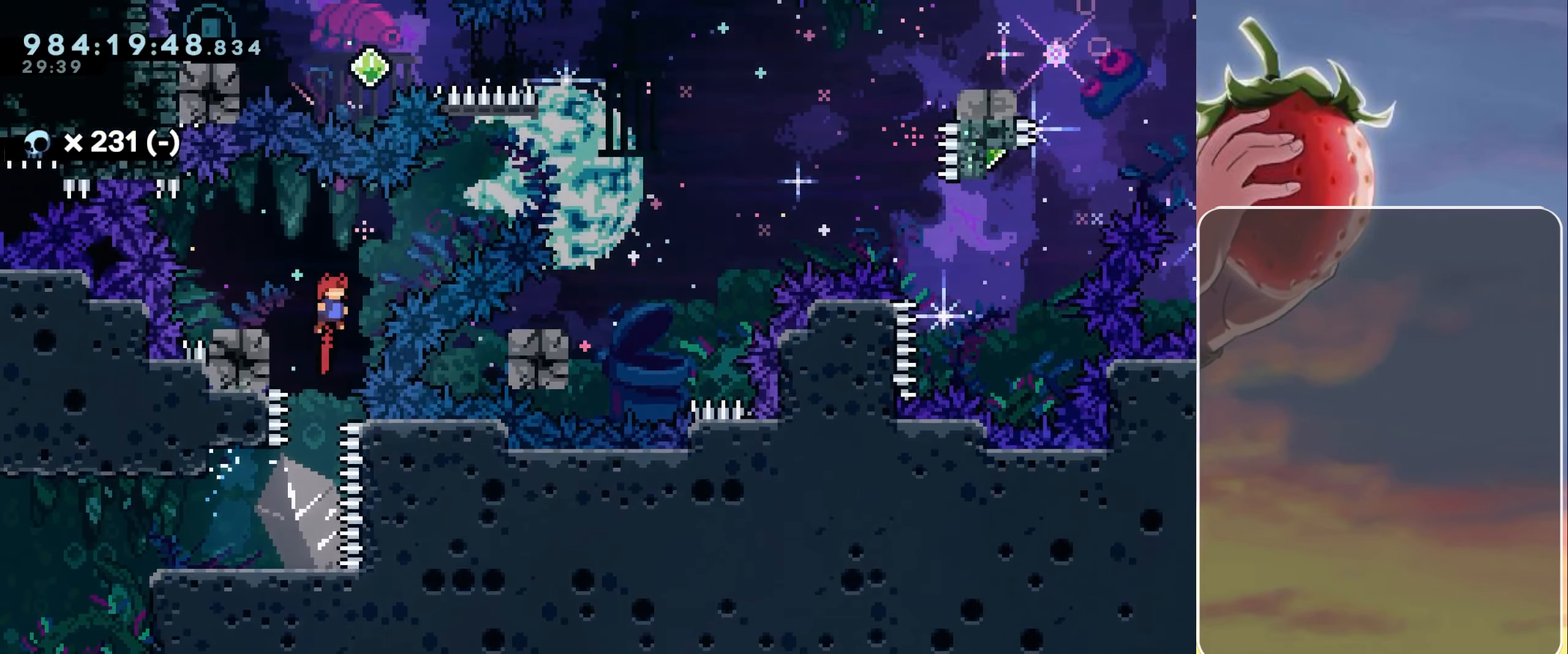
{"keys": ["jump", "right"], "events": [[50, "dash", "down"], [100, "jump", "up"], [150, "dash", "up"], [183, "left", "up"], [183, "right", "down"], [233, "jump", "down"]]}
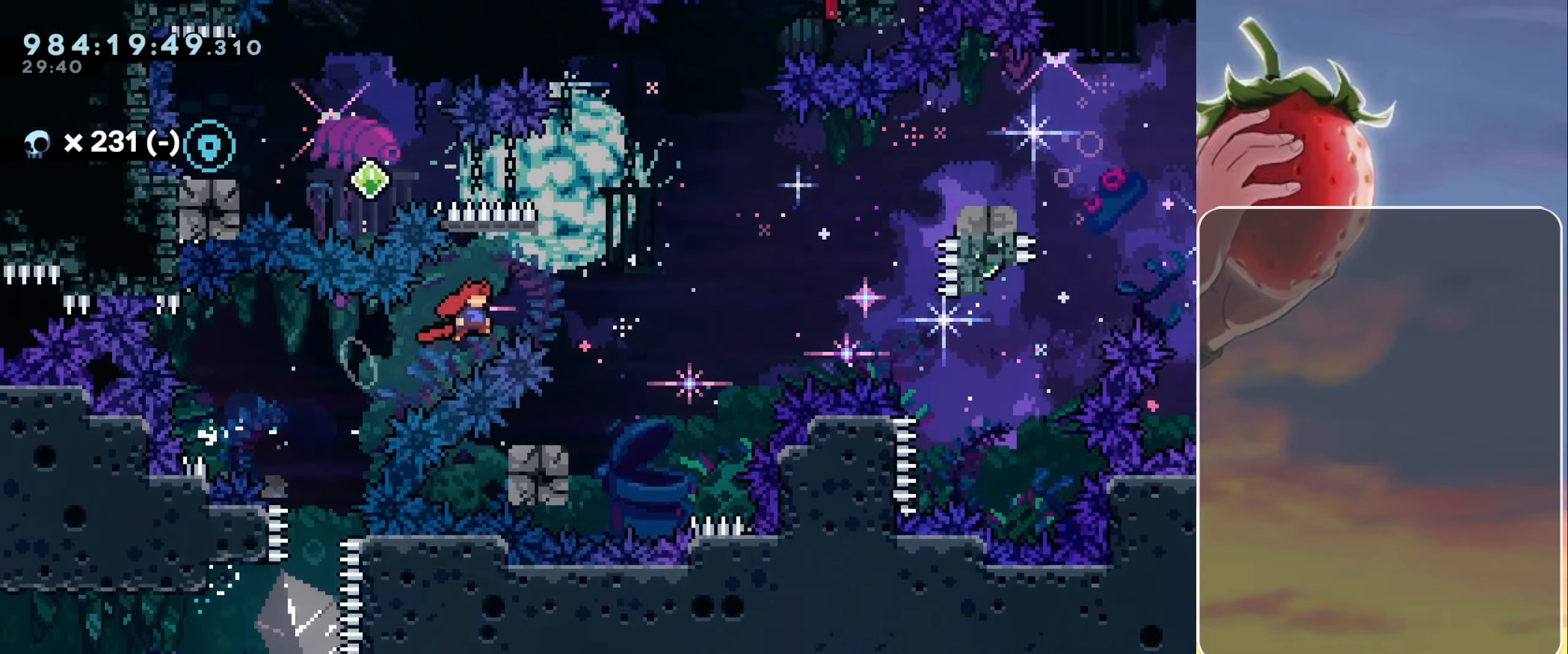
{"keys": ["left"], "events": [[300, "jump", "up"], [300, "right", "up"], [350, "left", "down"], [400, "dash", "down"], [483, "dash", "up"]]}
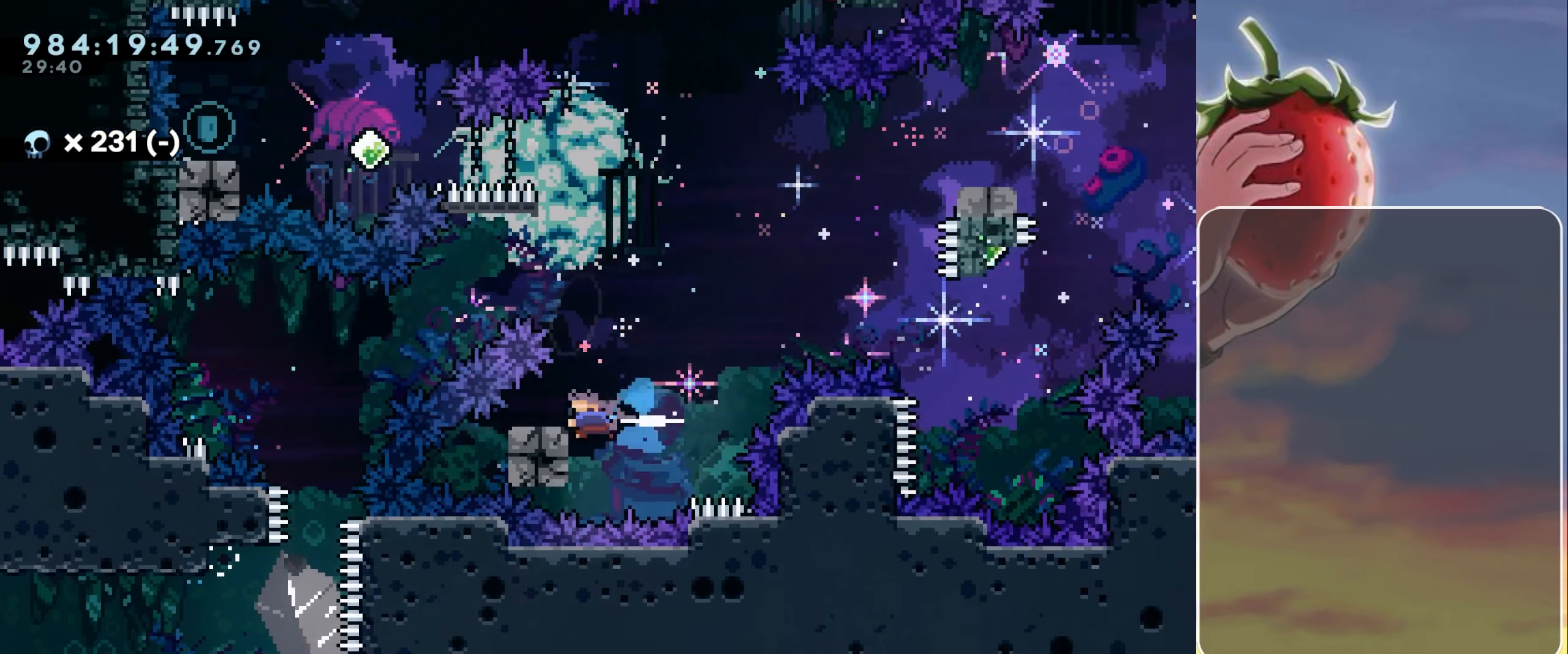
{"keys": ["jump", "right"], "events": [[33, "left", "up"], [33, "right", "down"], [83, "jump", "down"]]}
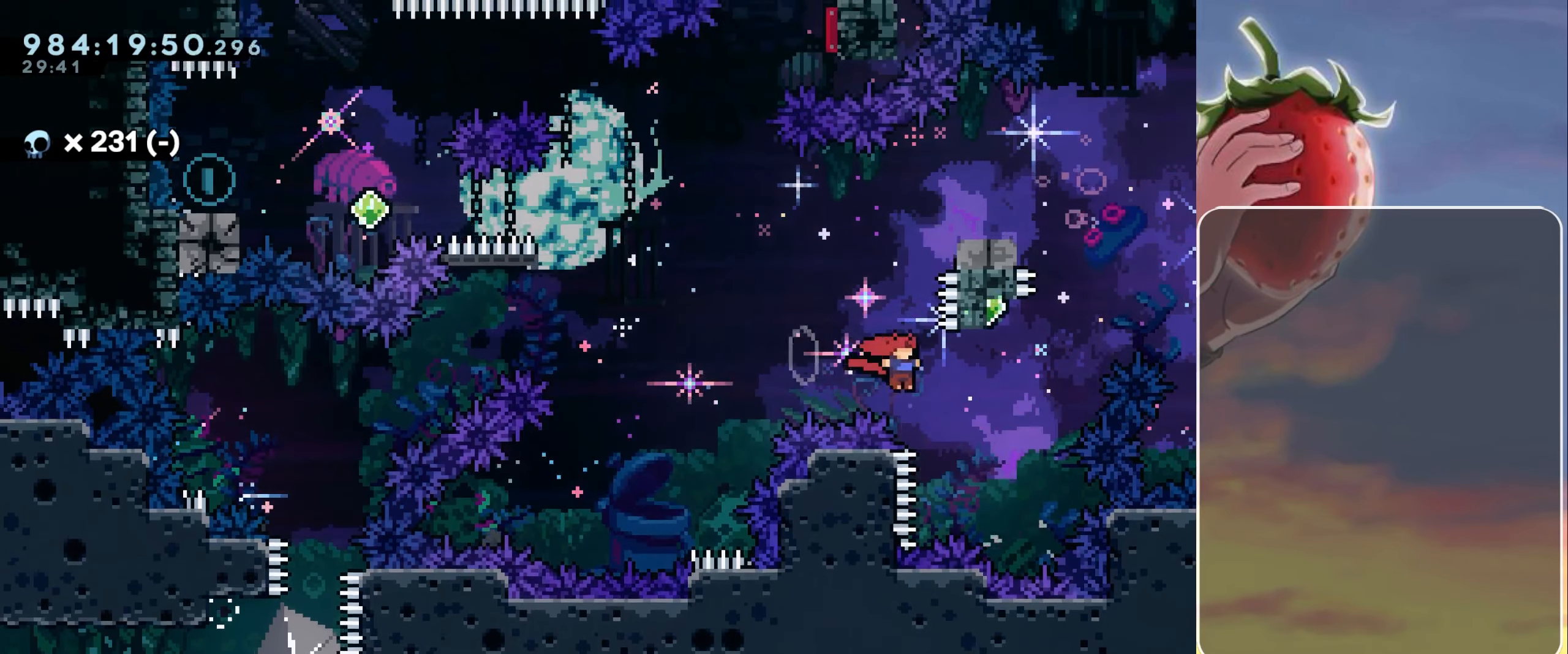
{"keys": ["jump"], "events": [[183, "right", "up"], [183, "up", "down"], [233, "dash", "down"], [333, "jump", "up"], [367, "dash", "up"], [367, "up", "up"], [467, "jump", "down"]]}
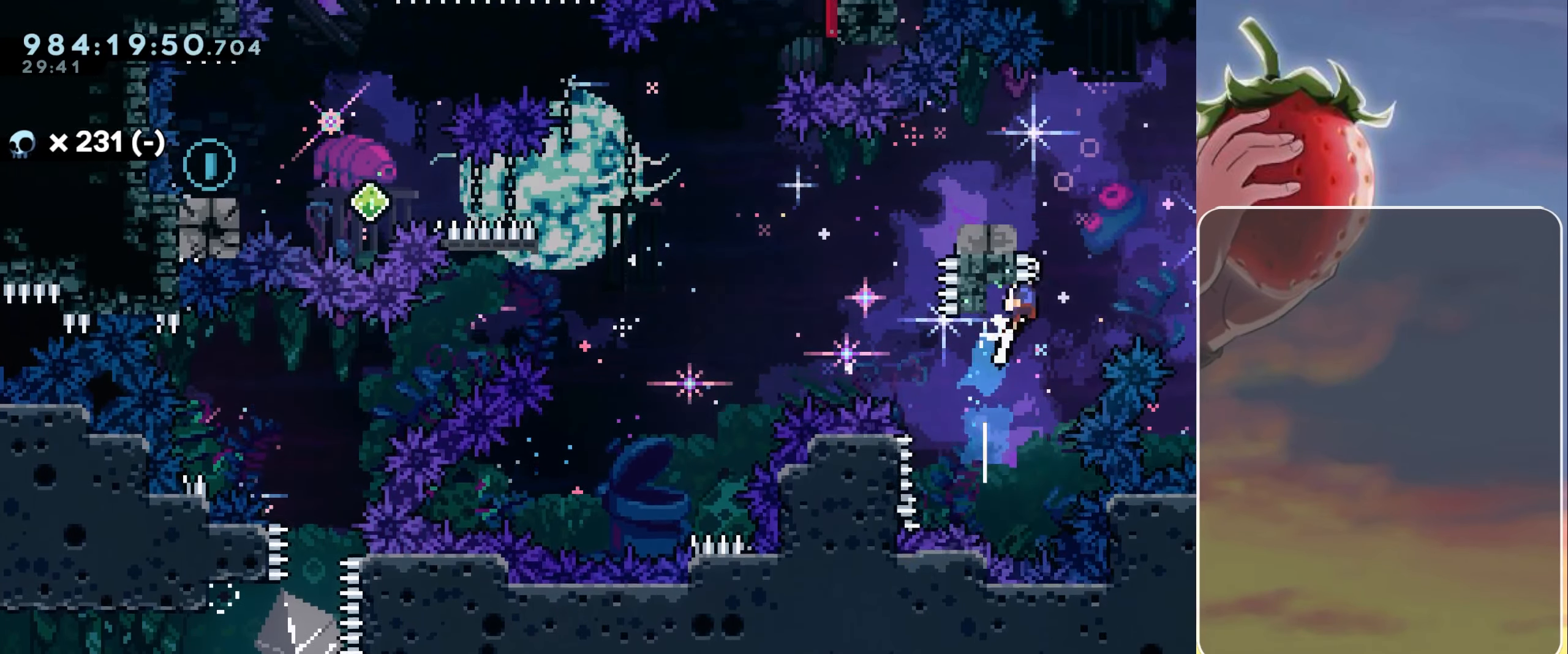
{"keys": ["dash", "down", "left"], "events": [[200, "left", "down"], [350, "left", "up"], [383, "jump", "up"], [433, "left", "down"], [483, "dash", "down"], [483, "down", "down"]]}
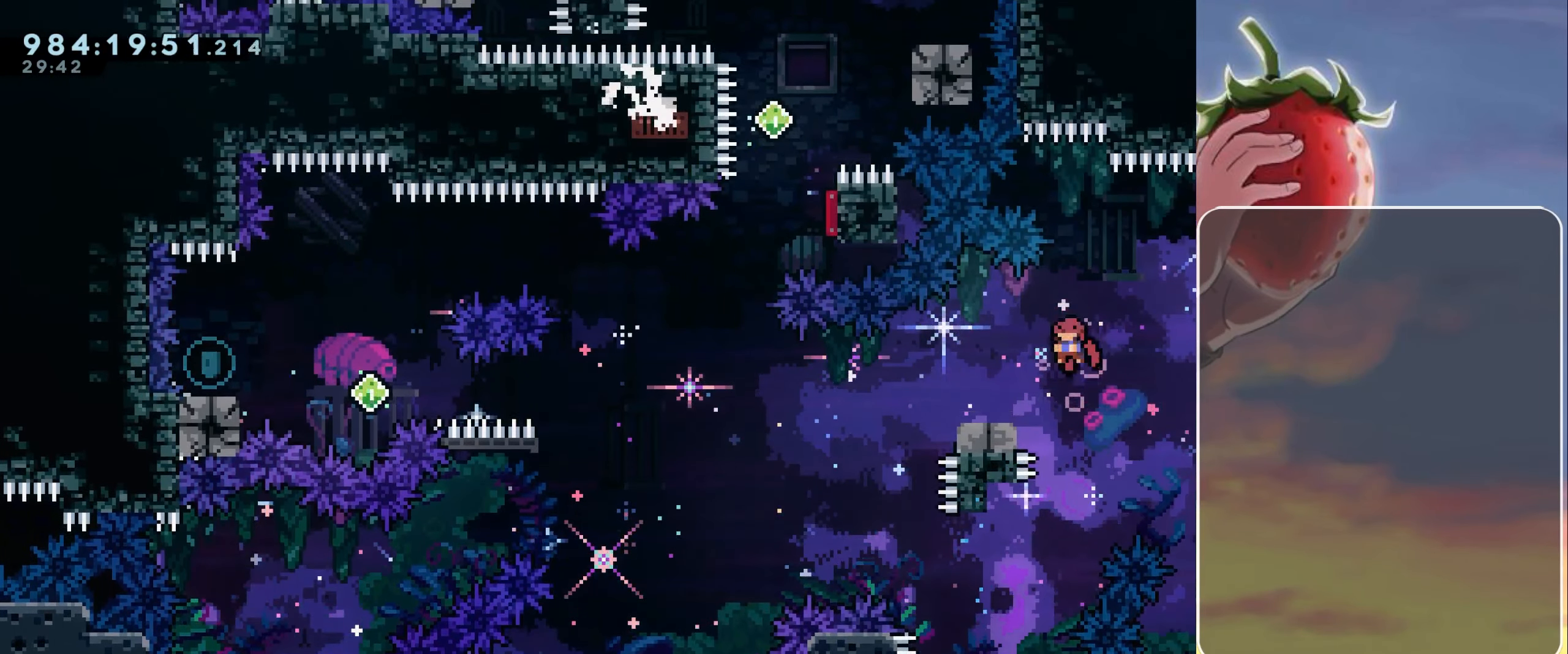
{"keys": ["jump", "left"], "events": [[83, "dash", "up"], [133, "down", "up"], [167, "jump", "down"]]}
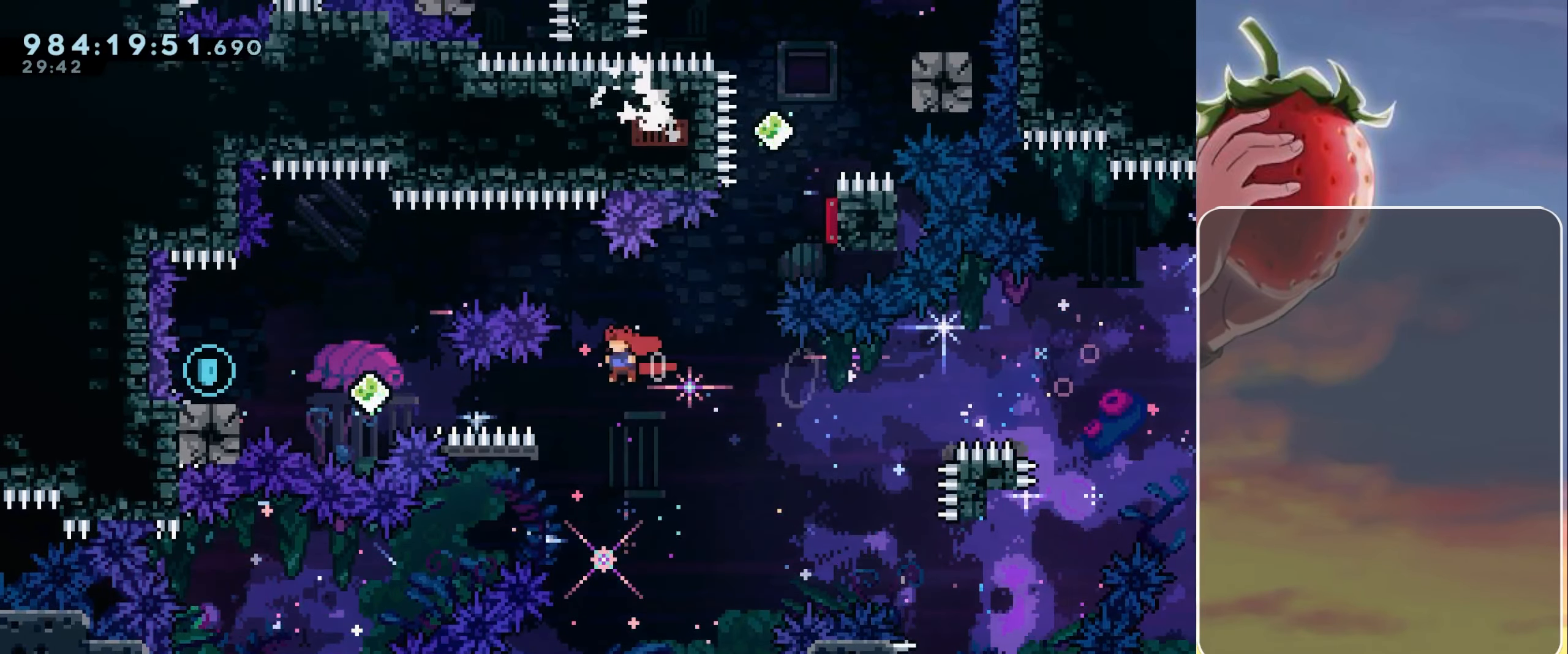
{"keys": ["dash", "jump", "left"], "events": [[134, "dash", "down"], [234, "dash", "up"], [467, "dash", "down"]]}
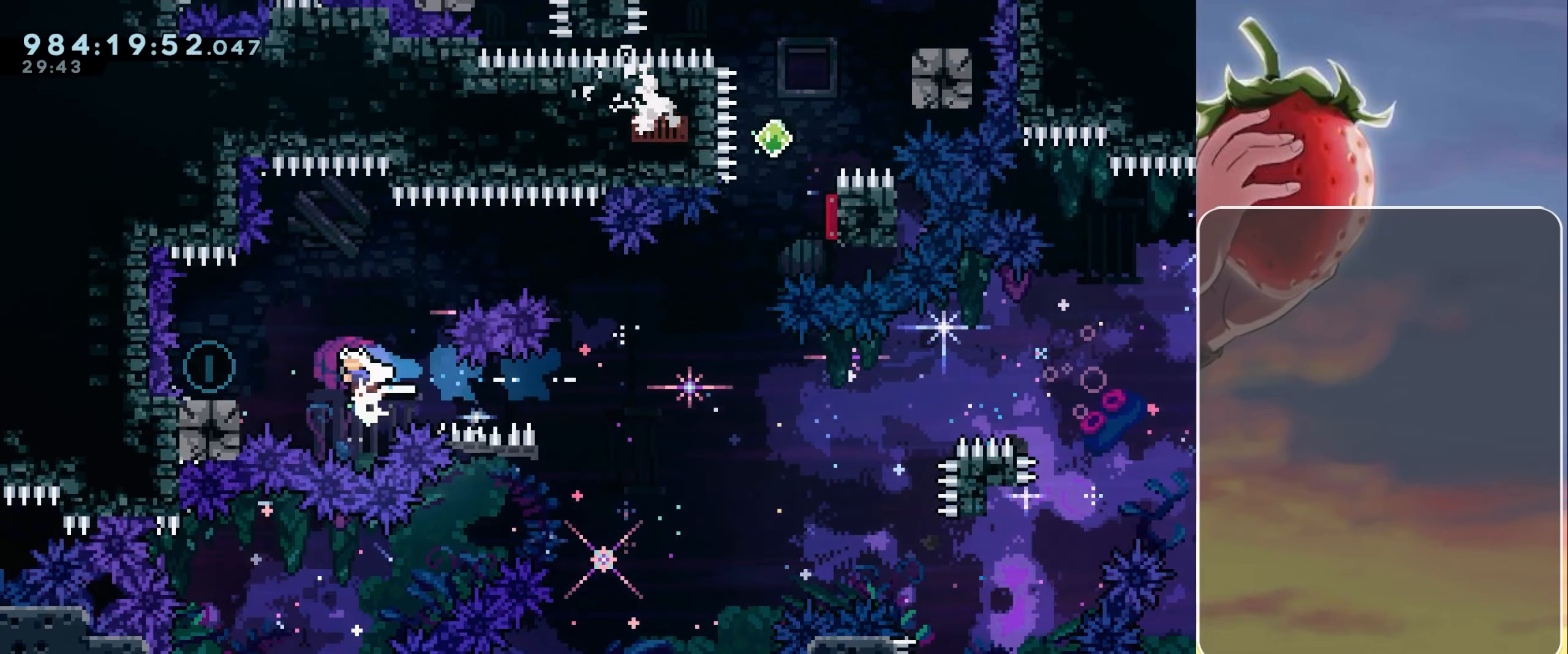
{"keys": ["jump", "right", "up"], "events": [[33, "jump", "up"], [83, "dash", "up"], [133, "left", "up"], [166, "jump", "down"], [166, "right", "down"], [500, "up", "down"]]}
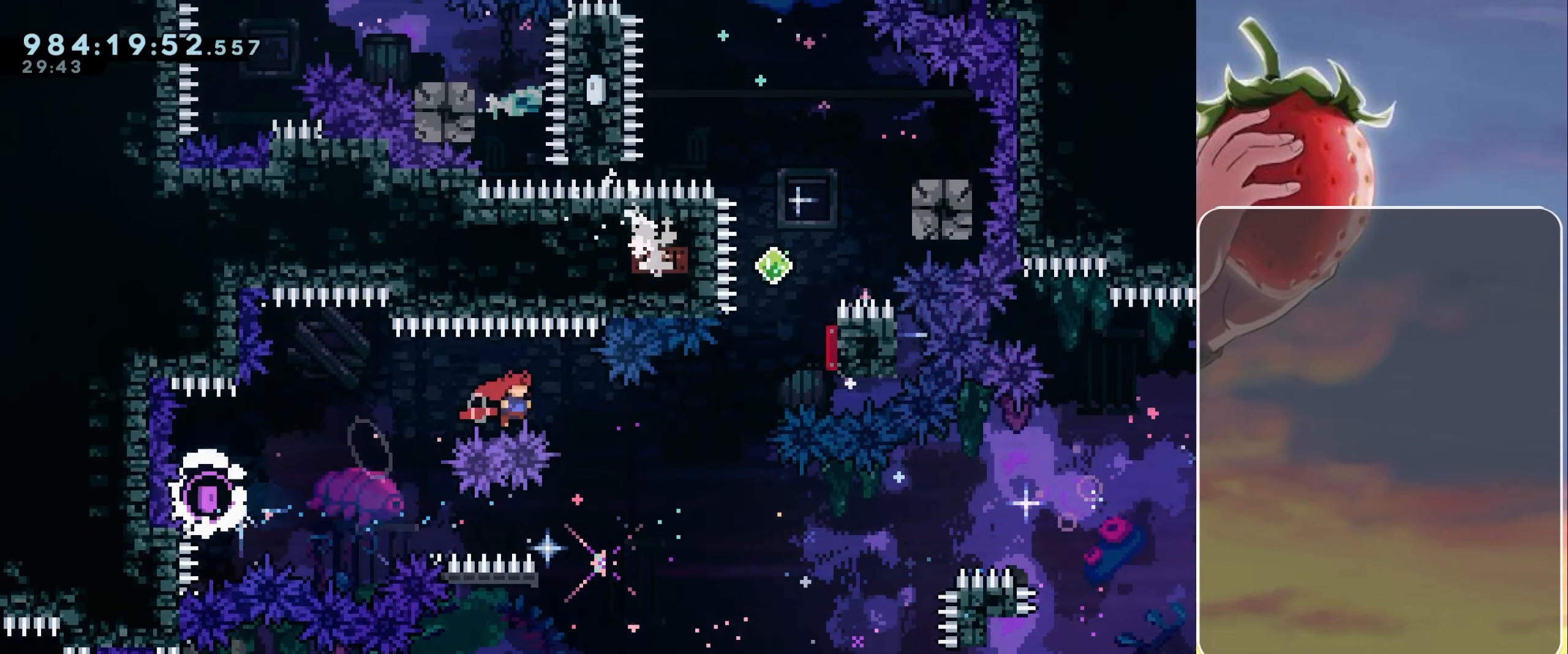
{"keys": ["jump", "right"], "events": [[233, "dash", "down"], [366, "dash", "up"], [366, "up", "up"]]}
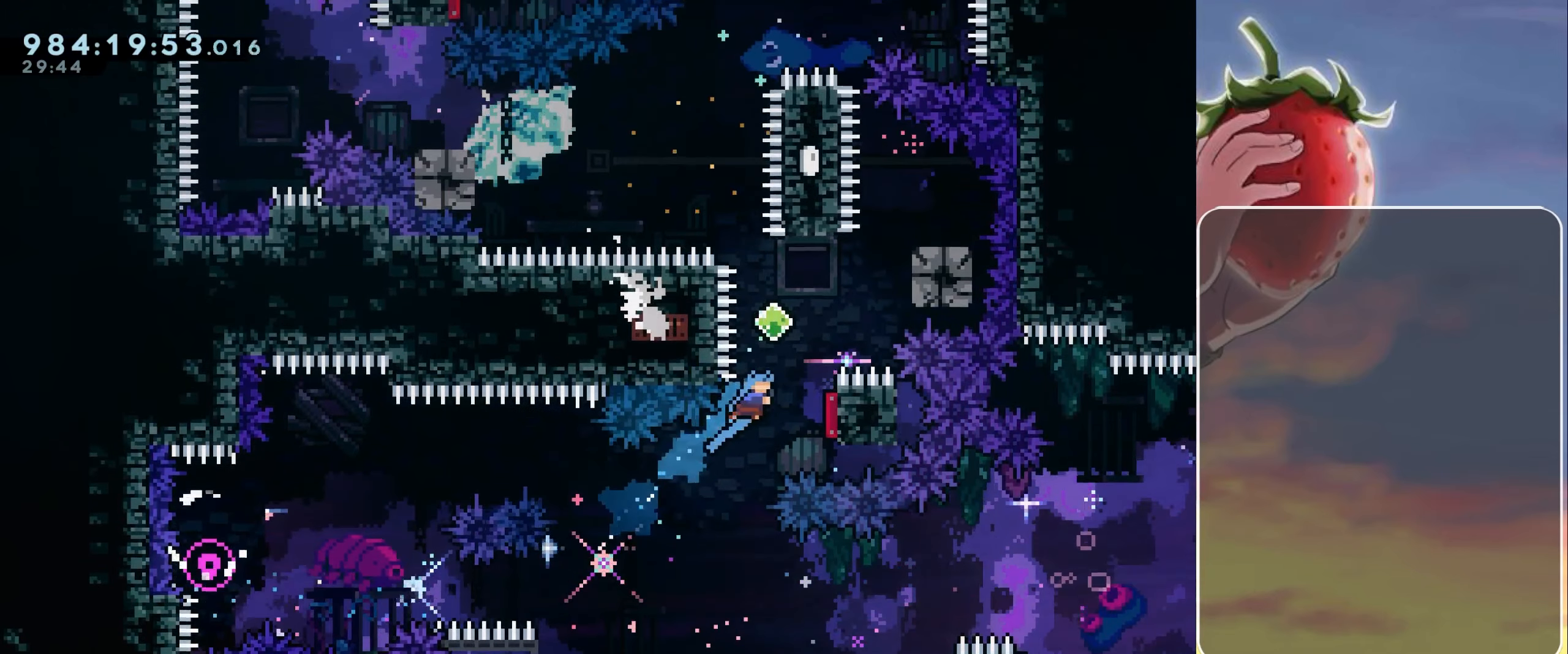
{"keys": ["jump", "right"], "events": [[200, "dash", "down"], [200, "right", "up"], [200, "up", "down"], [350, "dash", "up"], [350, "up", "up"], [483, "right", "down"]]}
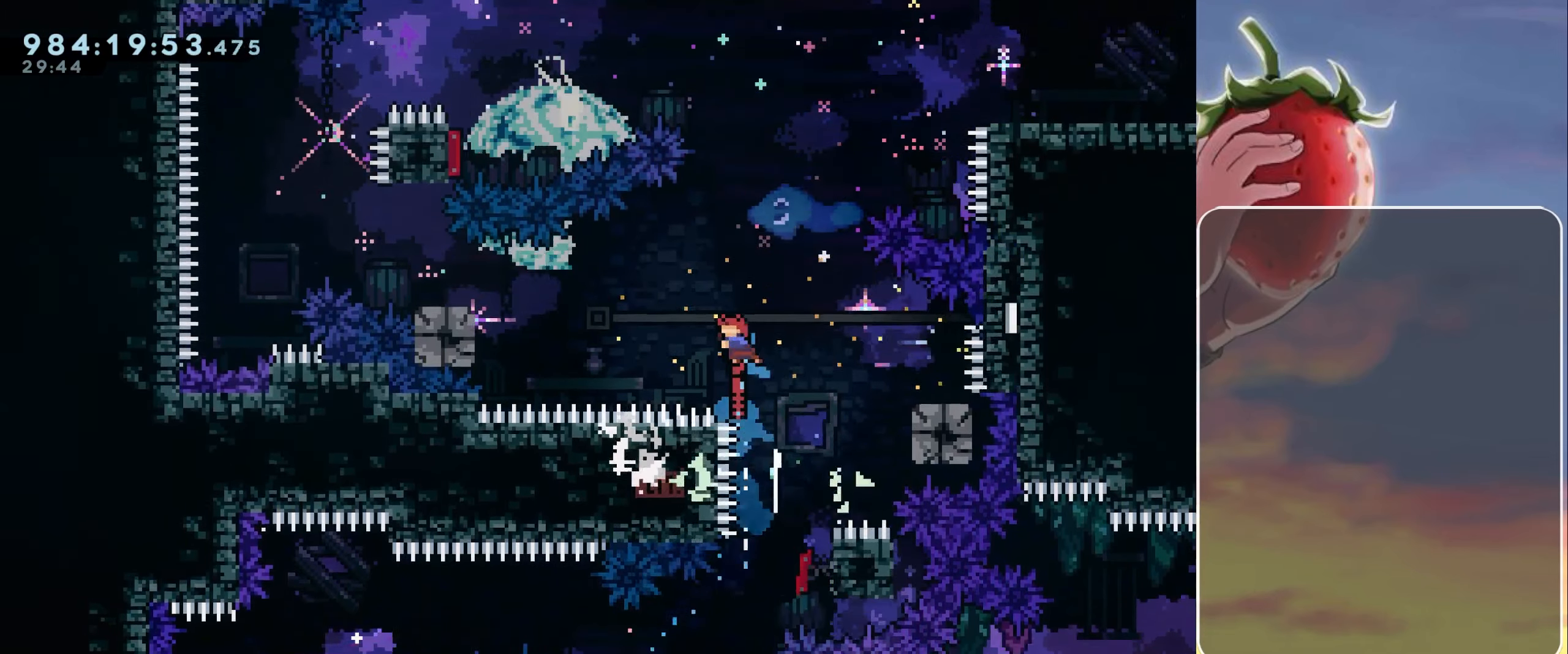
{"keys": ["left"], "events": [[216, "jump", "up"], [366, "dash", "down"], [450, "dash", "up"], [450, "right", "up"], [500, "left", "down"]]}
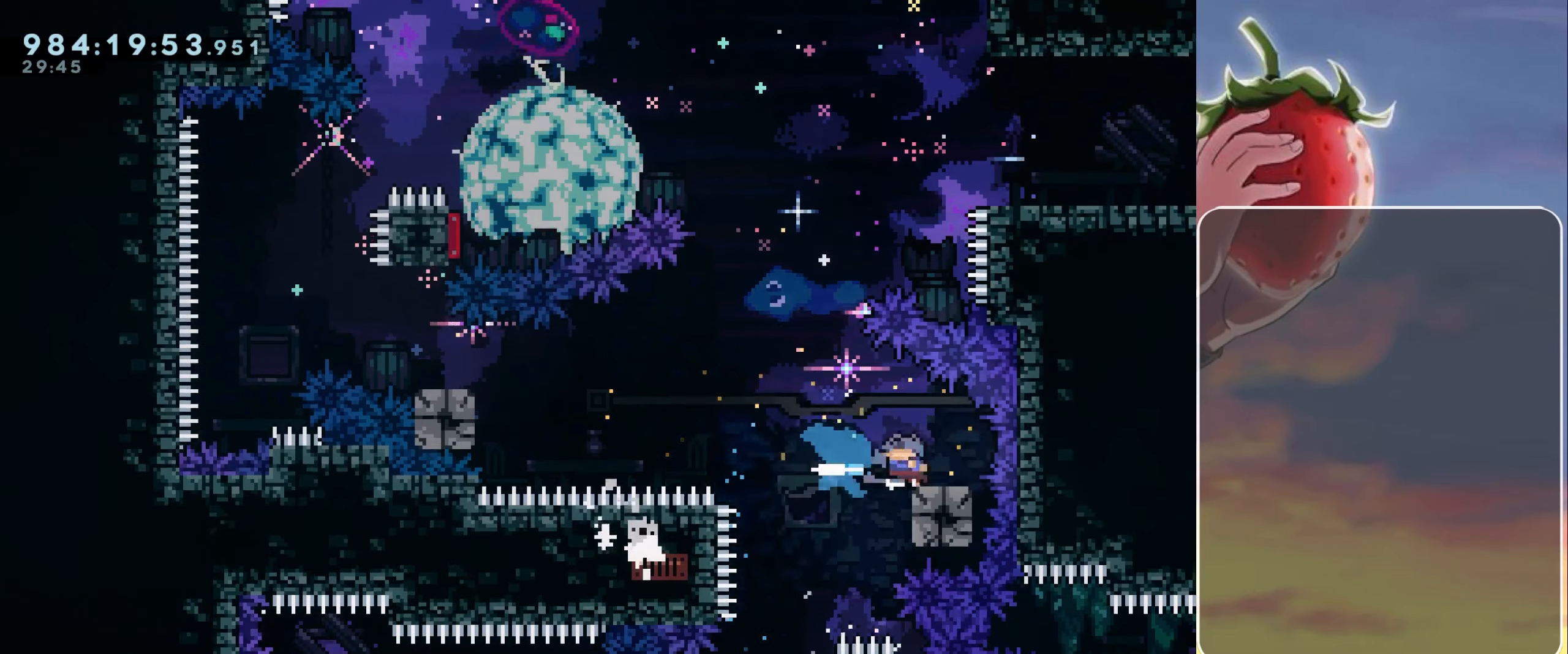
{"keys": ["dash", "jump", "left"], "events": [[50, "jump", "down"], [466, "dash", "down"]]}
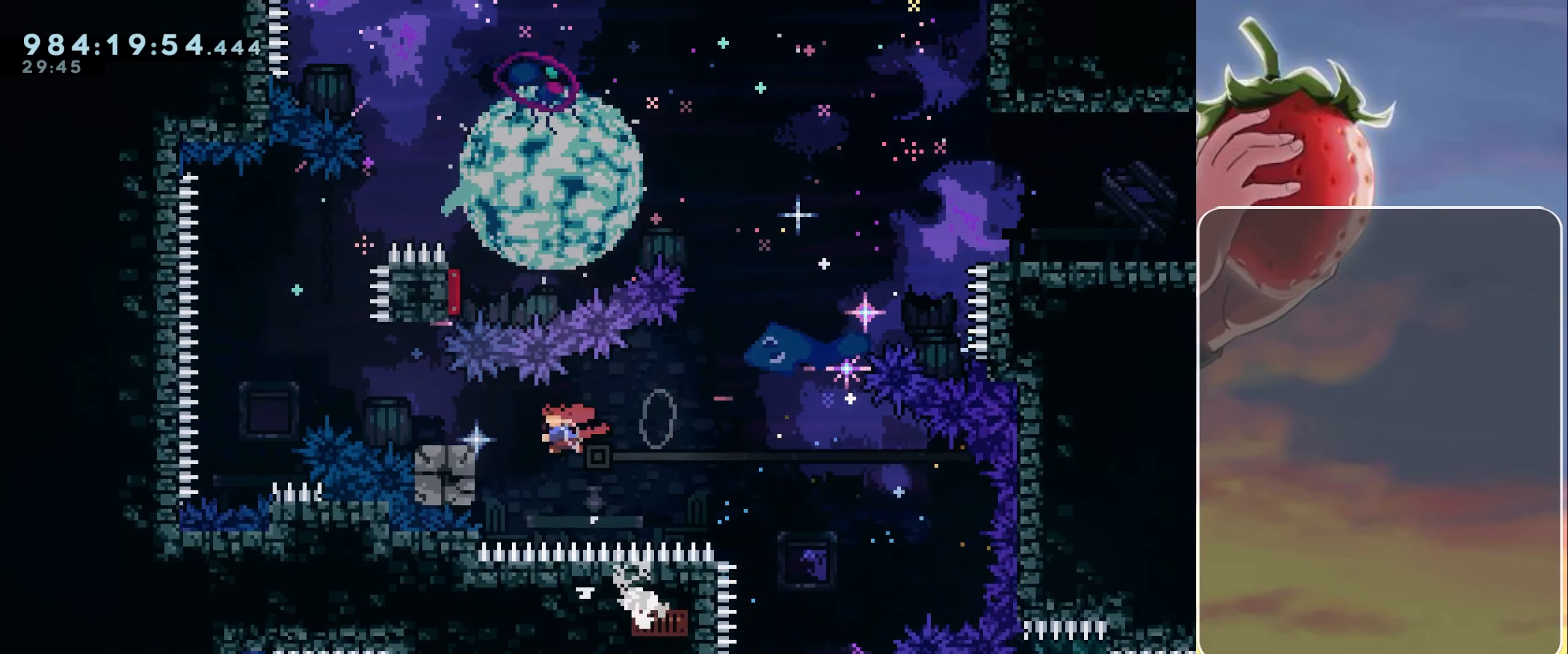
{"keys": ["dash", "jump", "right", "up"], "events": [[66, "jump", "up"], [100, "dash", "up"], [150, "jump", "down"], [300, "left", "up"], [383, "right", "down"], [383, "up", "down"], [433, "dash", "down"]]}
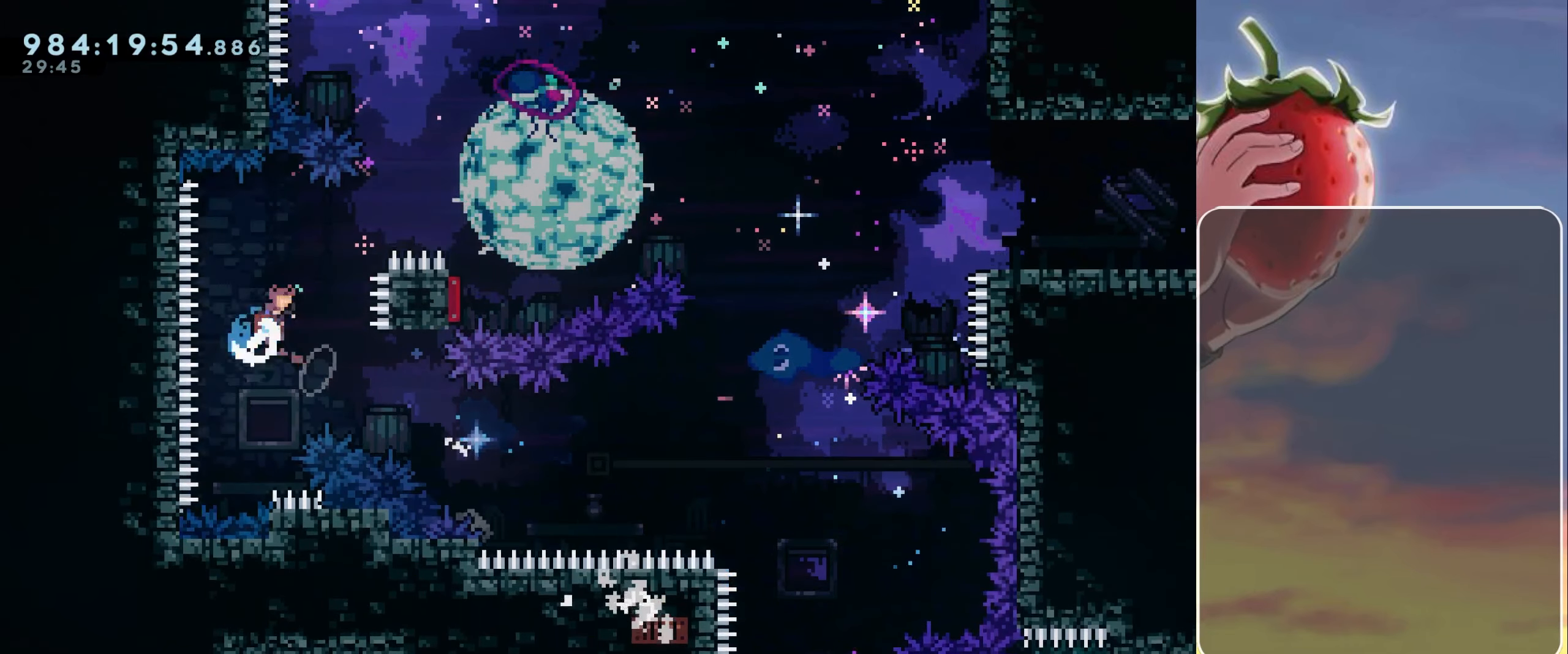
{"keys": ["left"], "events": [[83, "dash", "up"], [166, "up", "up"], [400, "jump", "up"], [400, "right", "up"], [450, "left", "down"]]}
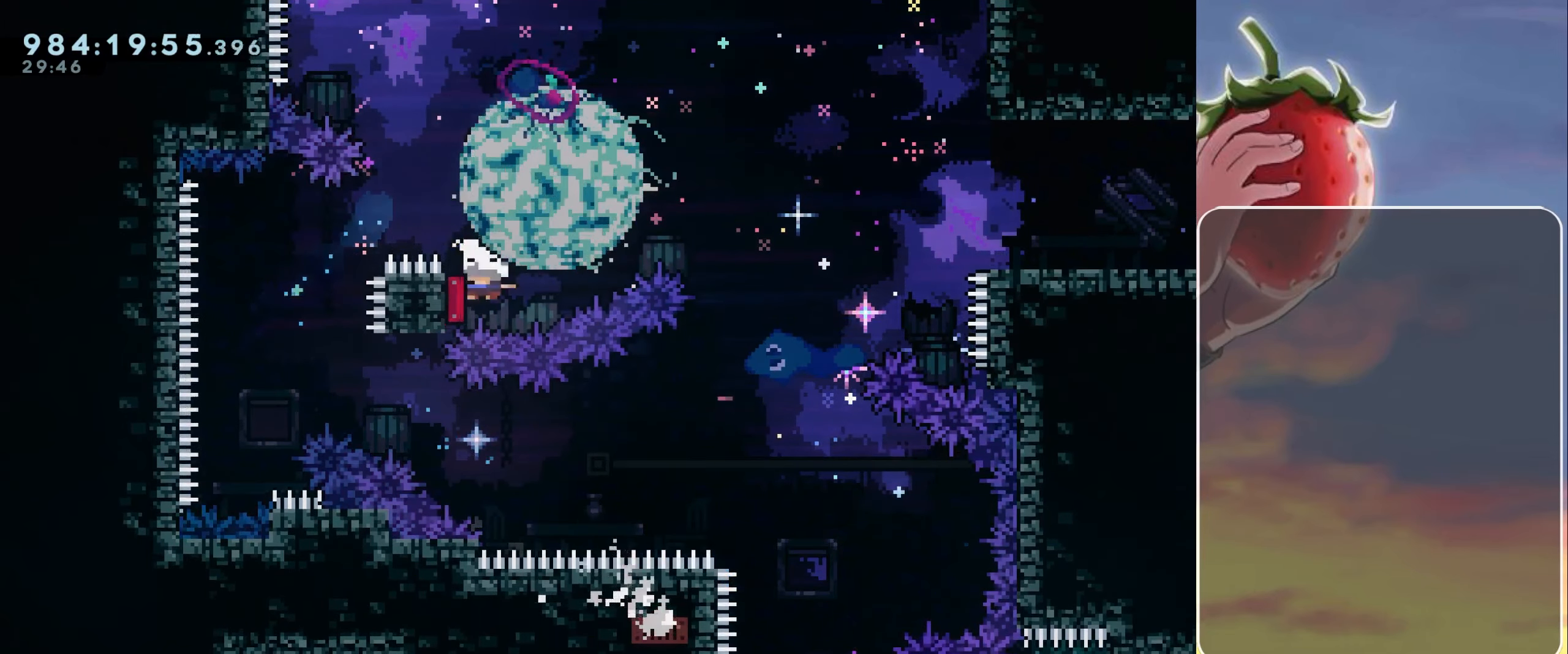
{"keys": ["right"], "events": [[150, "left", "up"], [150, "right", "down"]]}
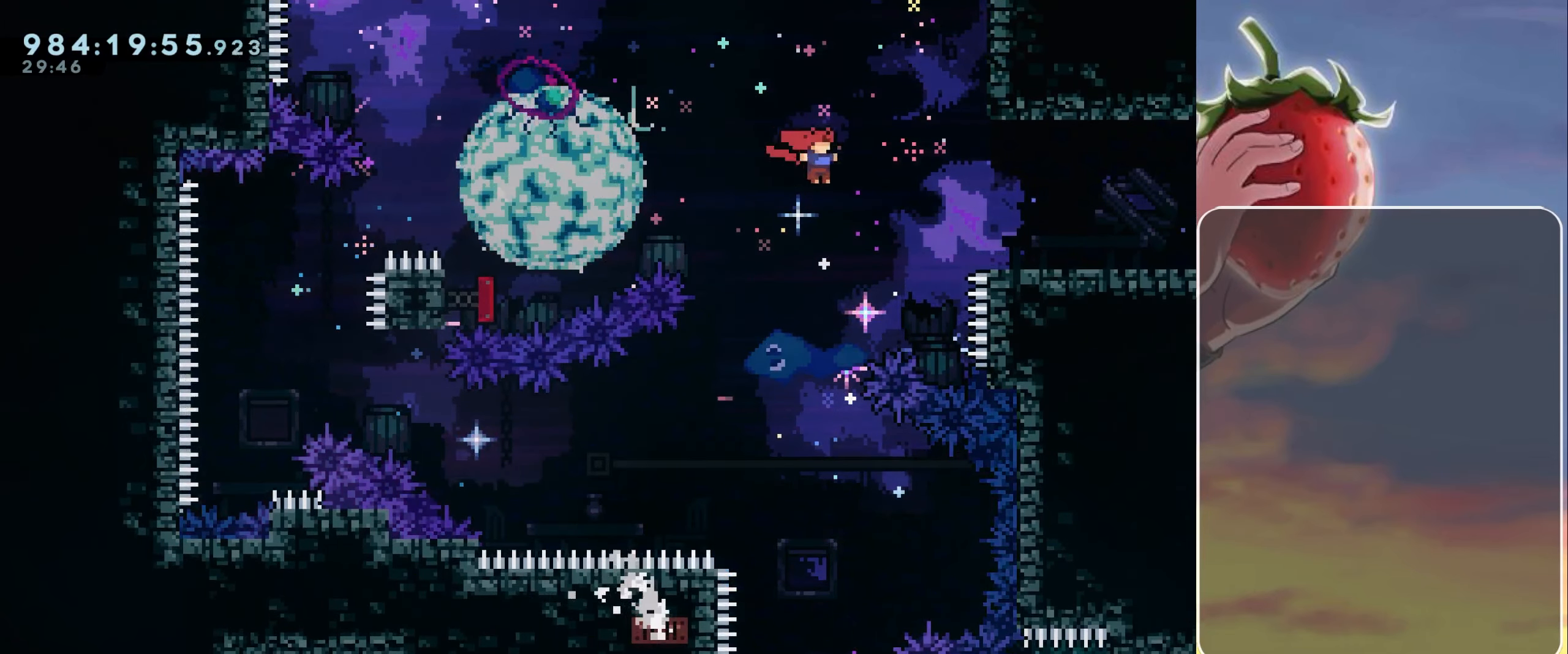
{"keys": ["right"], "events": [[16, "dash", "down"], [116, "dash", "up"], [350, "right", "up"], [483, "right", "down"]]}
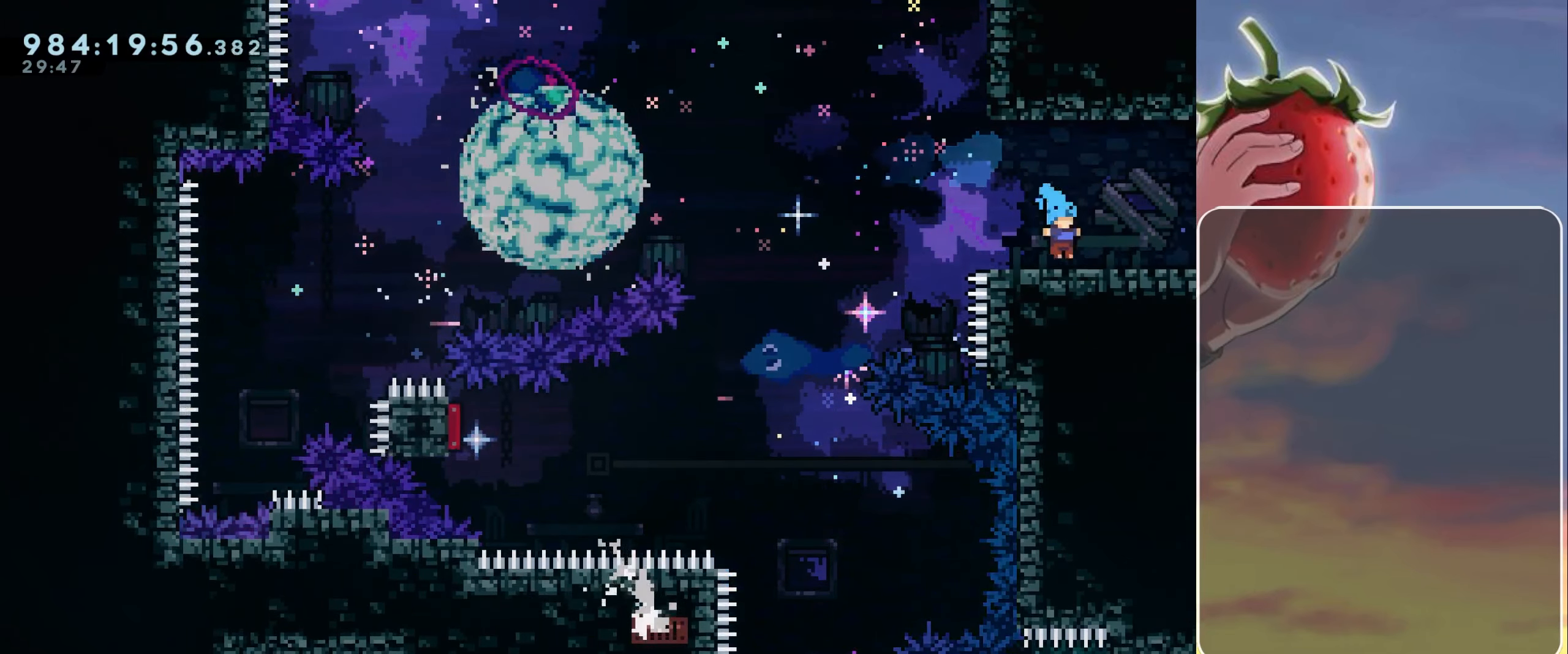
{"keys": ["jump", "right"], "events": [[33, "dash", "down"], [33, "down", "down"], [83, "jump", "down"], [116, "dash", "up"], [116, "jump", "up"], [183, "down", "up"], [233, "jump", "down"]]}
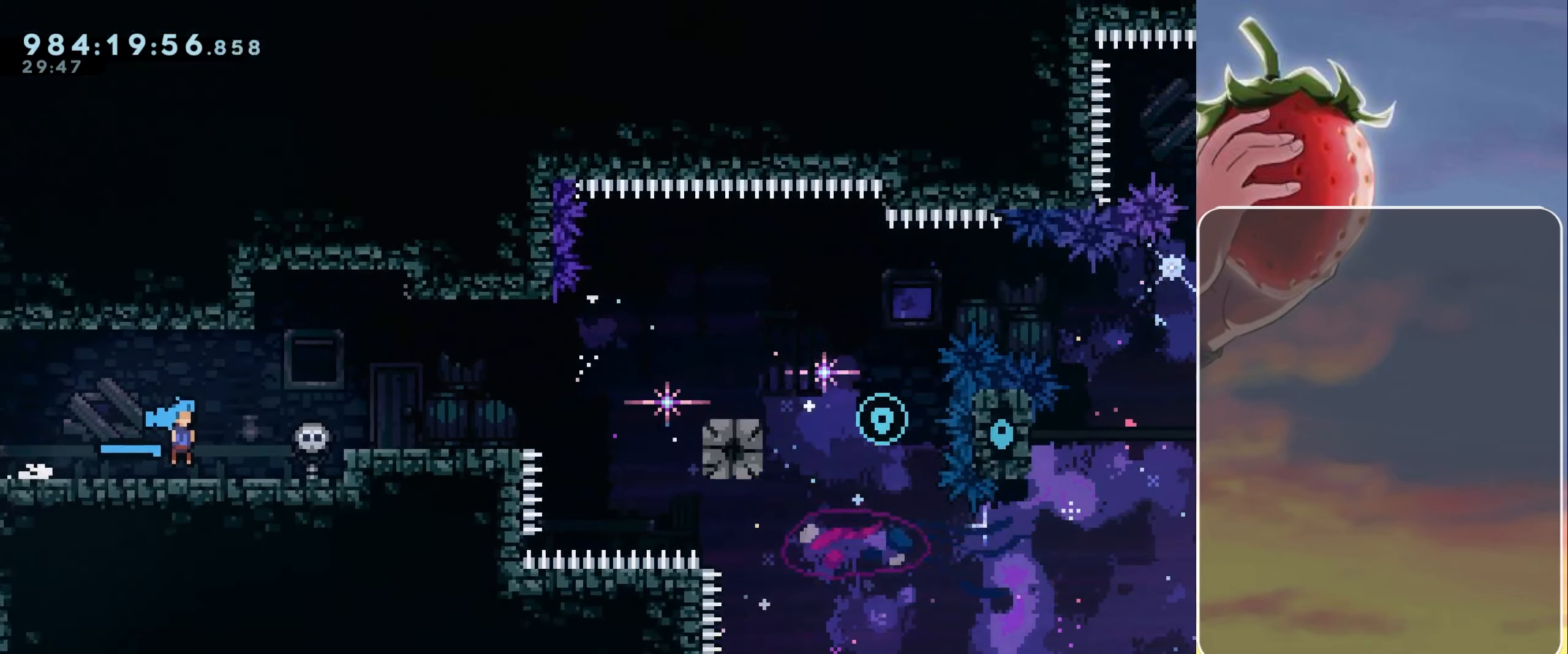
{"keys": ["right"], "events": [[200, "jump", "up"], [283, "right", "up"], [467, "right", "down"]]}
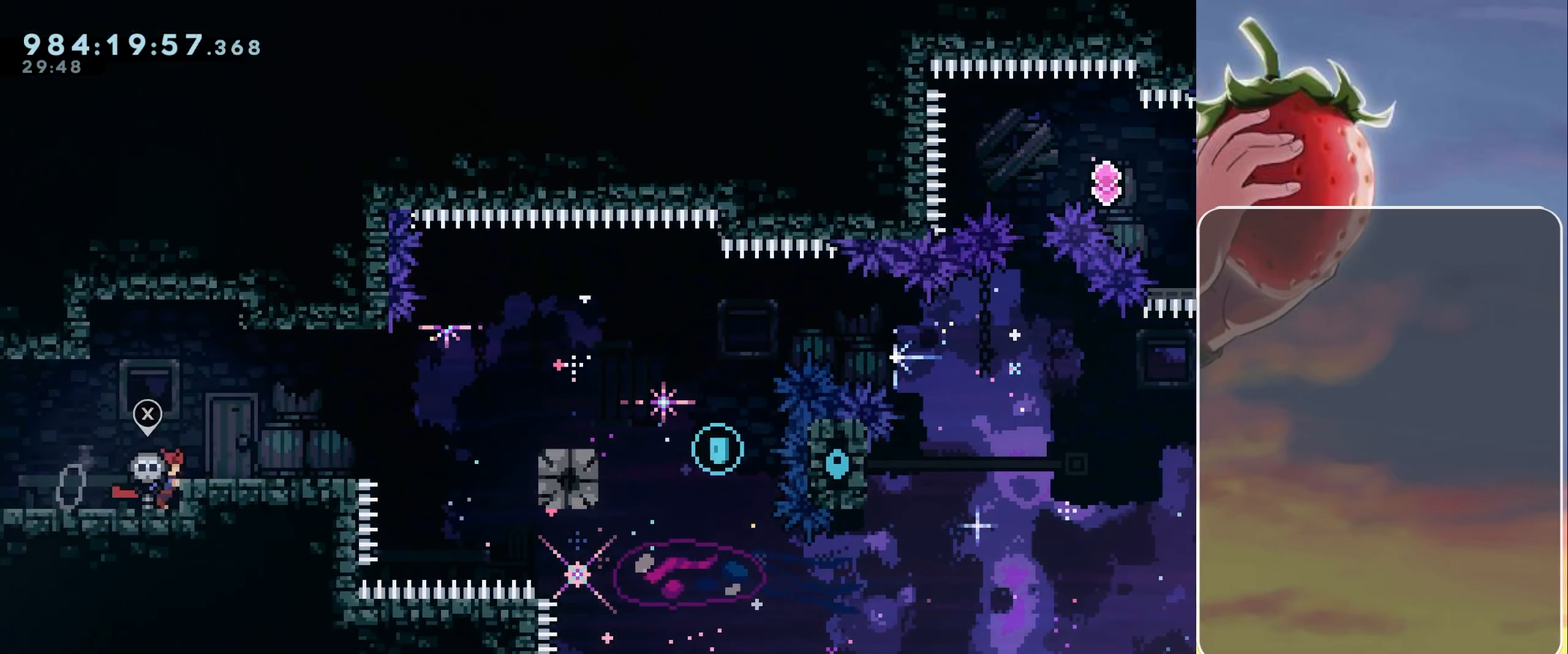
{"keys": [], "events": [[17, "grab", "down"], [67, "jump", "down"], [200, "jump", "up"], [300, "grab", "up"], [483, "right", "up"]]}
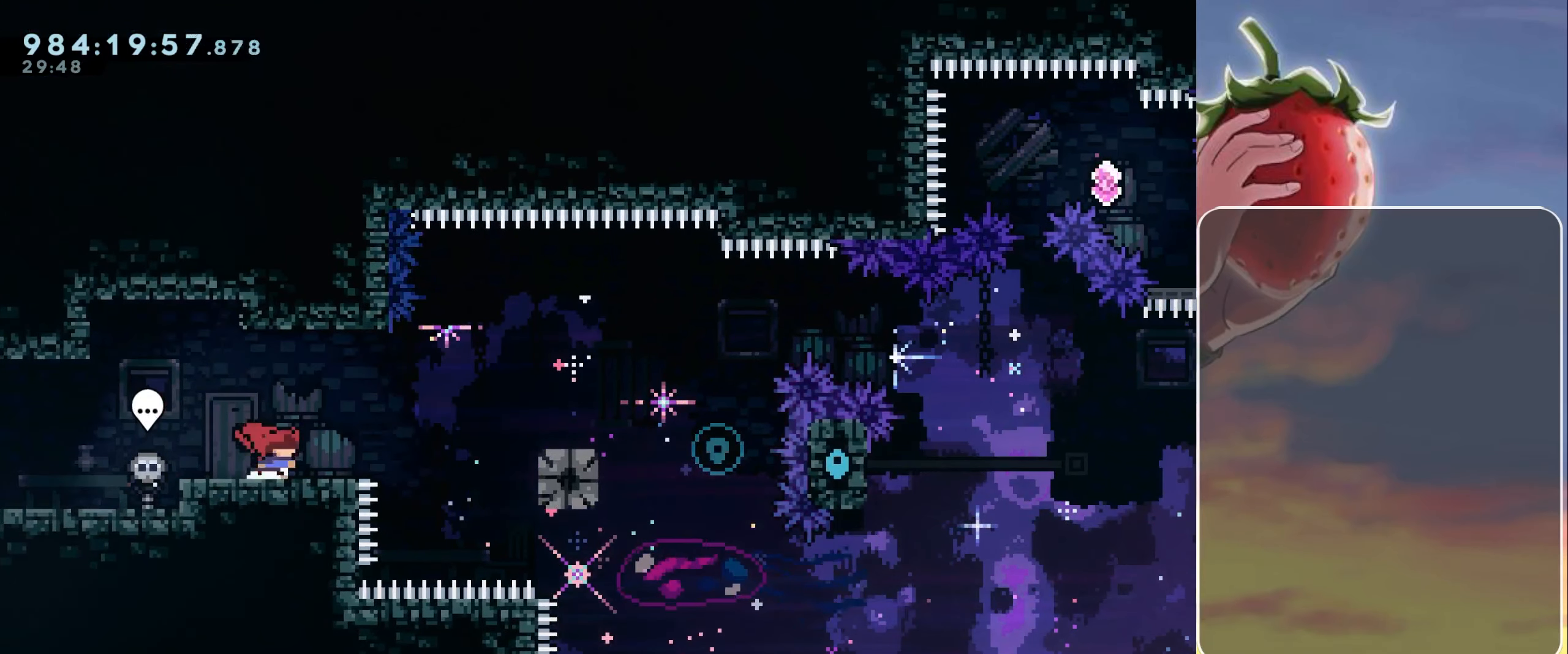
{"keys": [], "events": []}
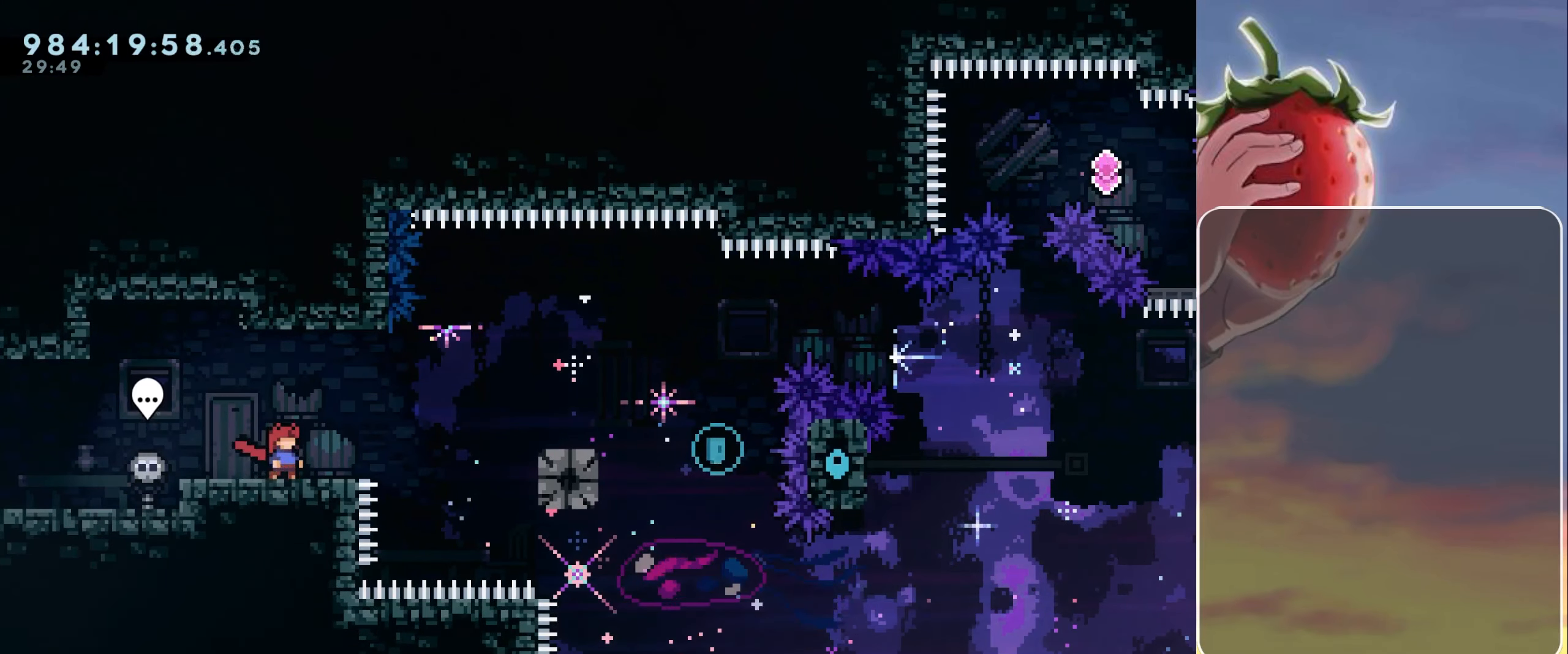
{"keys": [], "events": []}
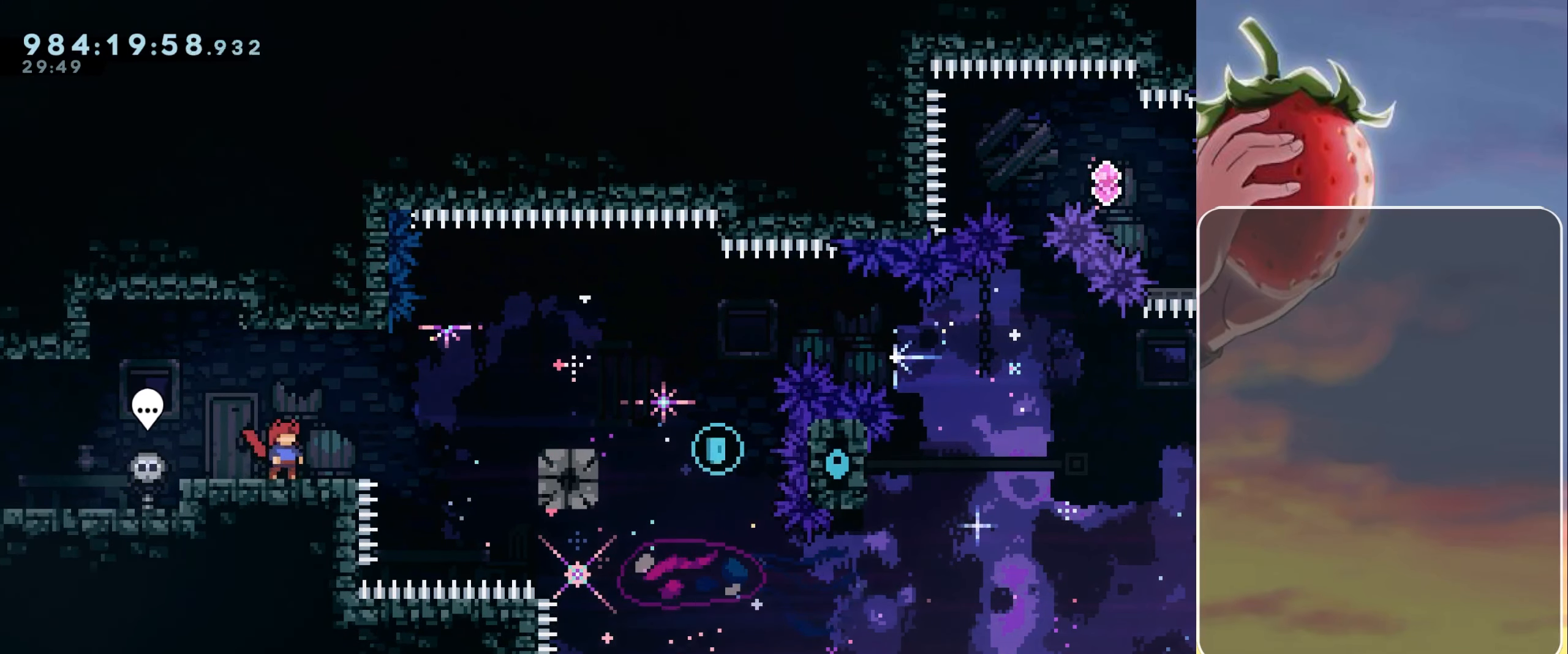
{"keys": [], "events": []}
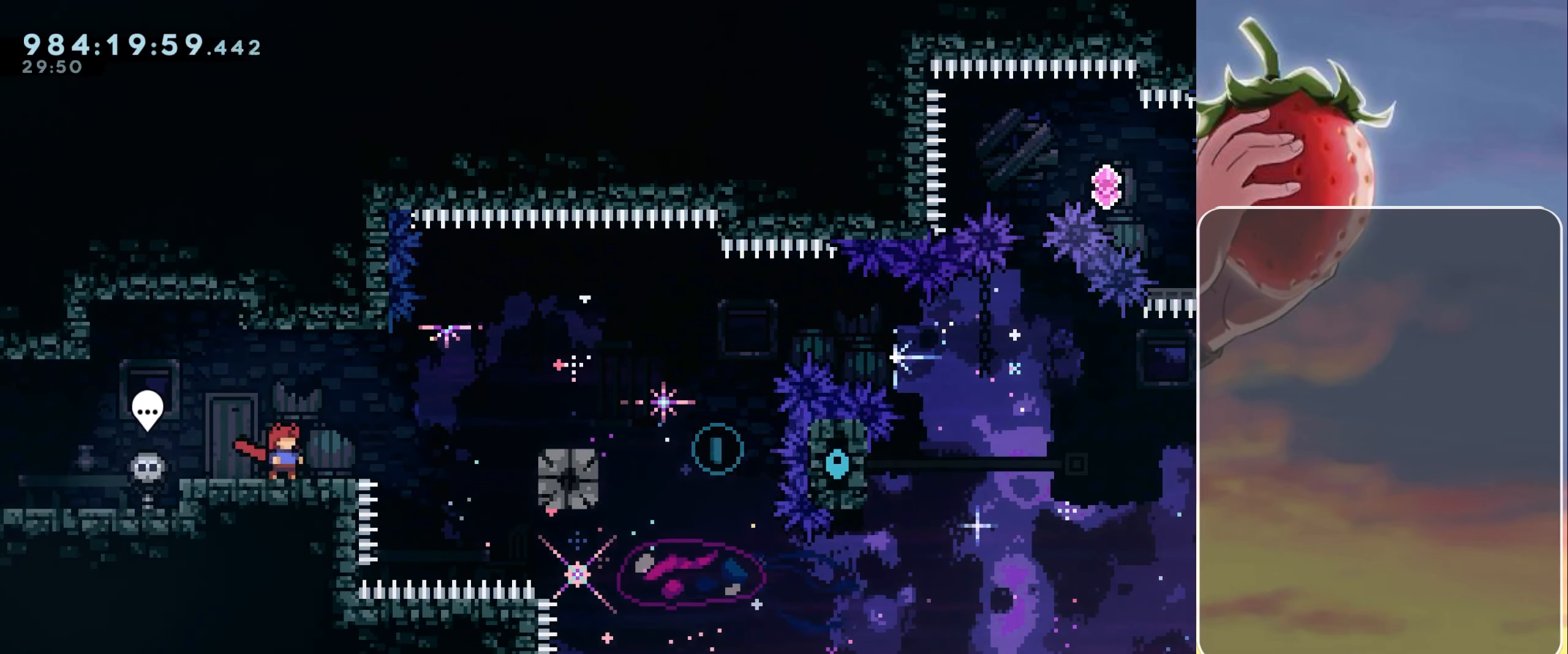
{"keys": [], "events": []}
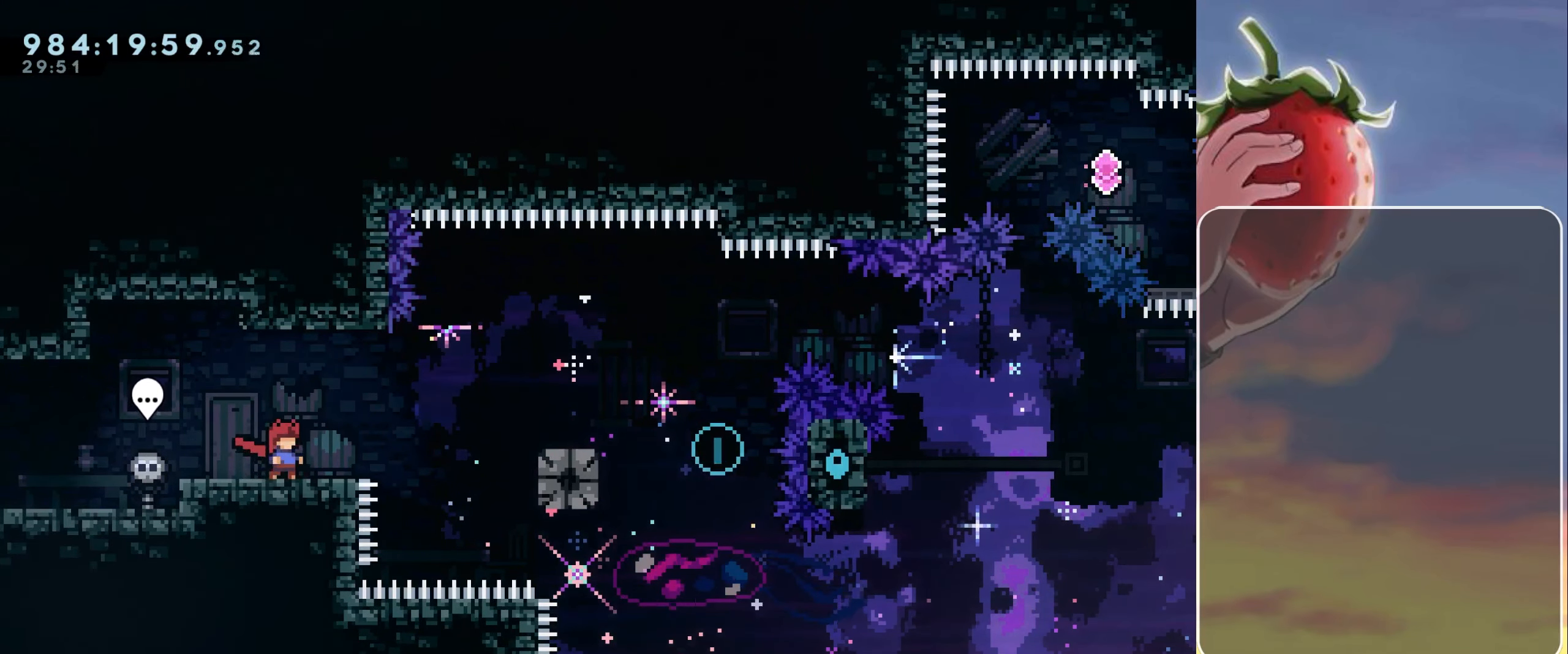
{"keys": [], "events": []}